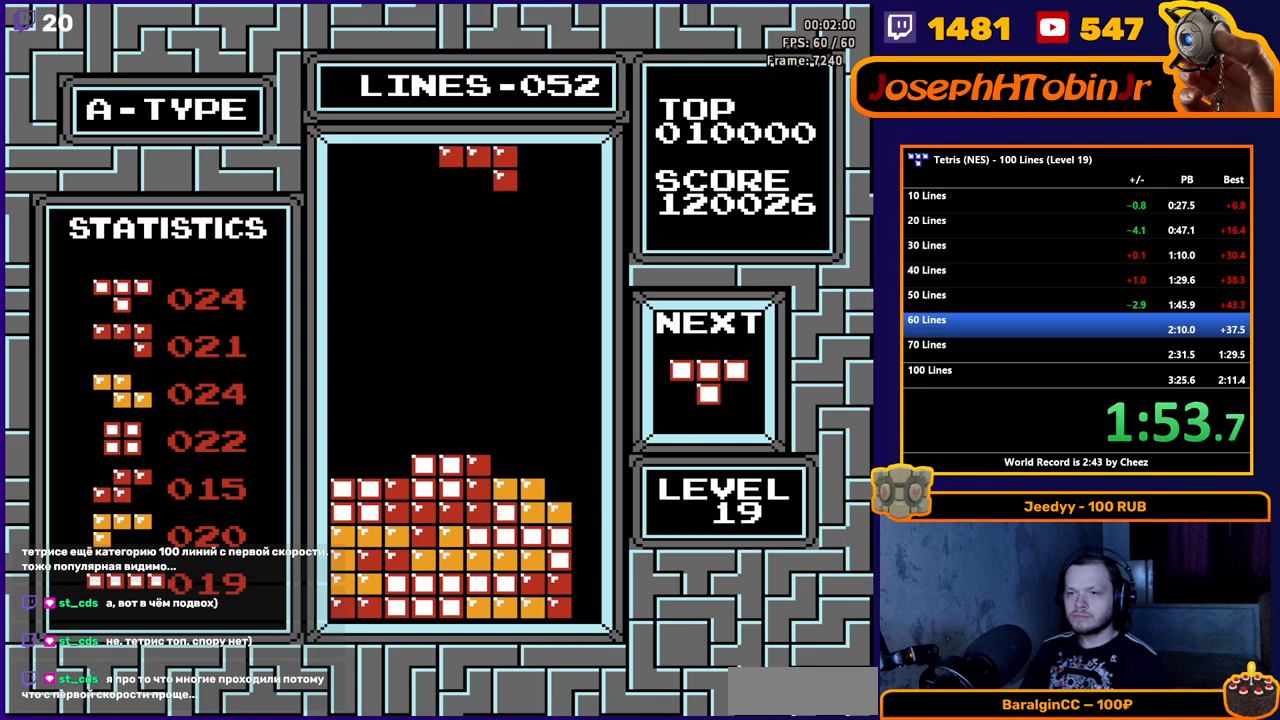
Gameplay with a controller (Nintendo layout); each line is a JSON object with the inputs held at the frame after it. "events" lists button and stick changes between this image and that frame as [ms after this image, input, new state], when the widget could be followed in between. Not read: L3 R3.
{"buttons": ["DPAD_LEFT"], "events": [[67, "A", "down"], [133, "A", "up"], [217, "A", "down"], [333, "A", "up"]]}
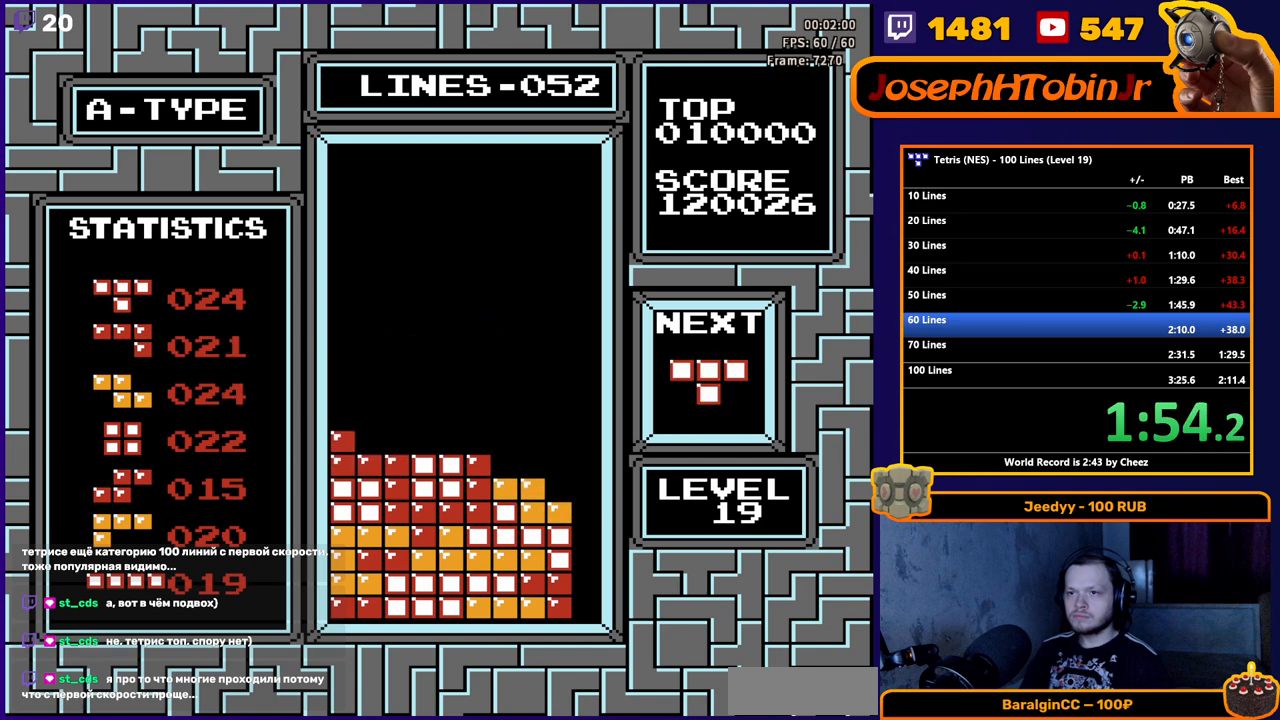
{"buttons": [], "events": [[250, "A", "down"], [317, "A", "up"], [383, "A", "down"], [450, "DPAD_LEFT", "up"], [483, "A", "up"]]}
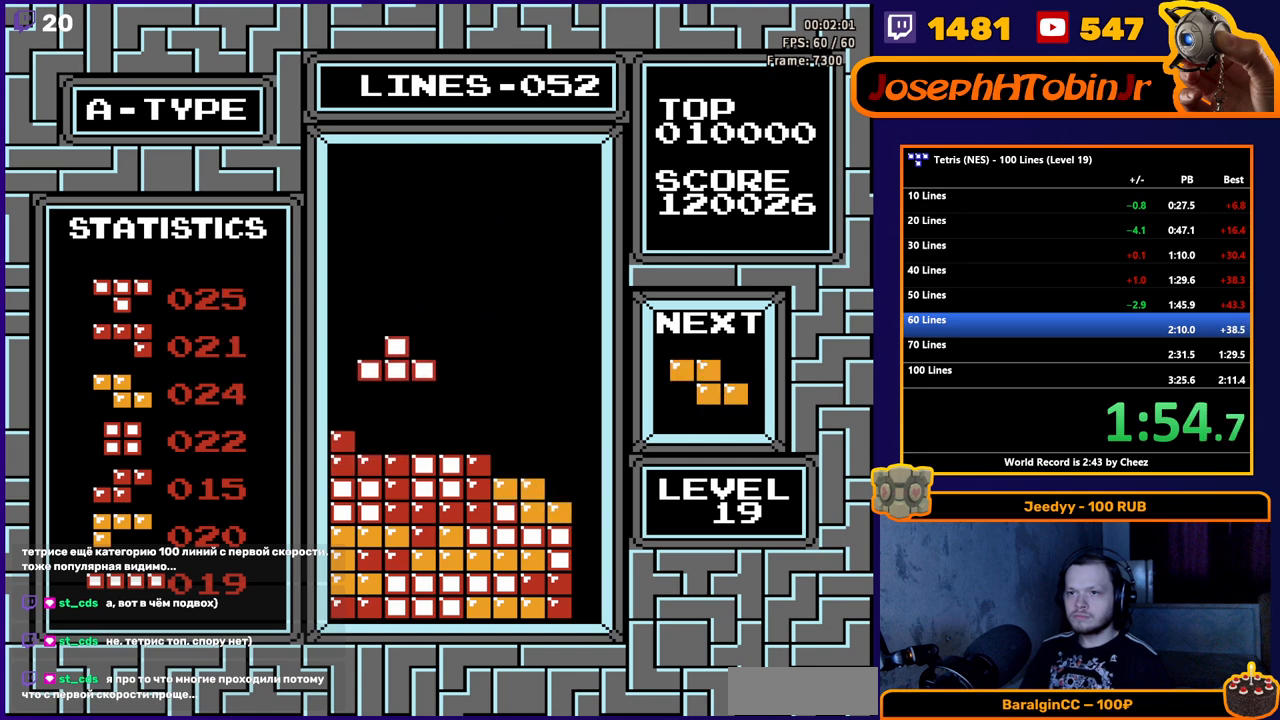
{"buttons": ["DPAD_RIGHT"], "events": [[217, "DPAD_RIGHT", "down"]]}
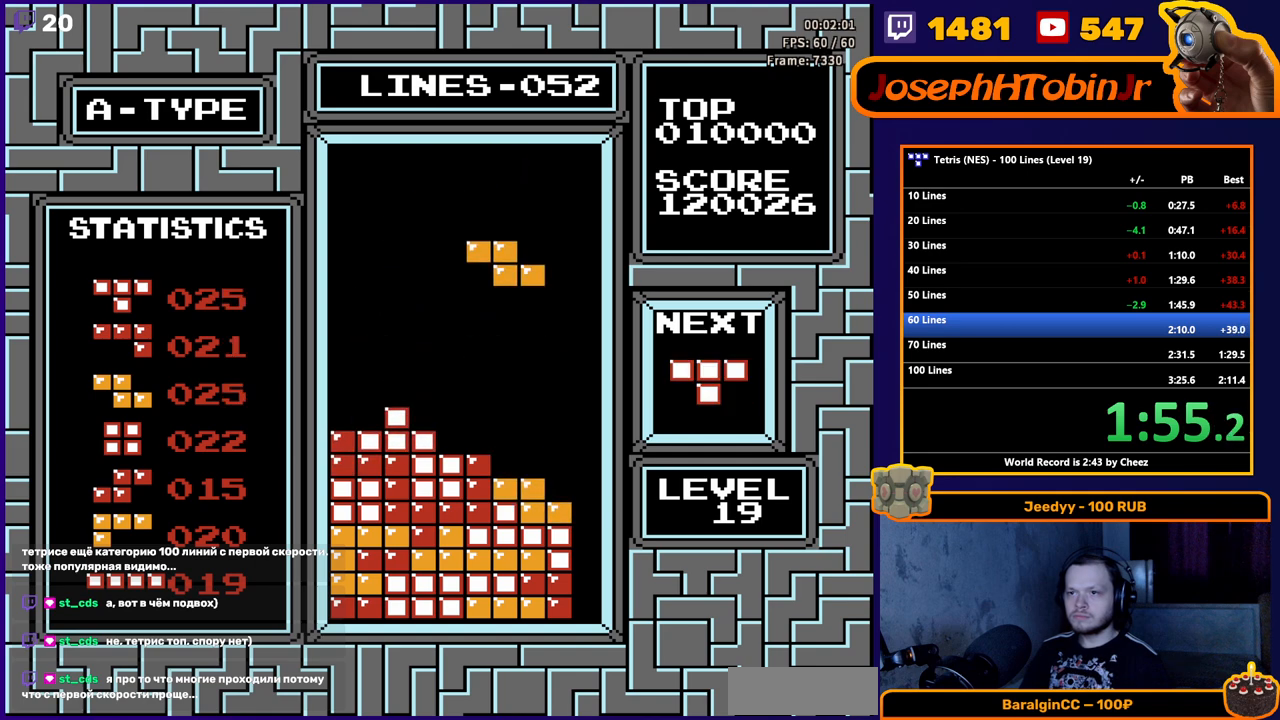
{"buttons": ["DPAD_RIGHT"], "events": []}
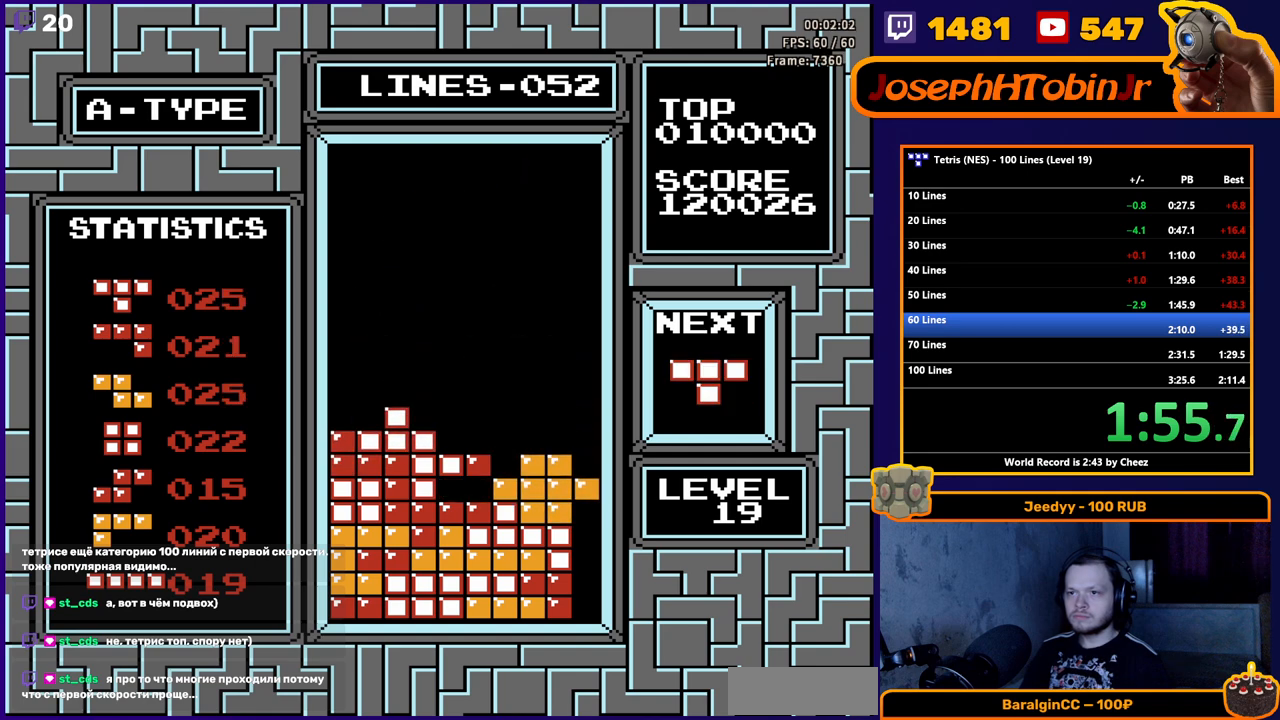
{"buttons": [], "events": [[467, "DPAD_RIGHT", "up"]]}
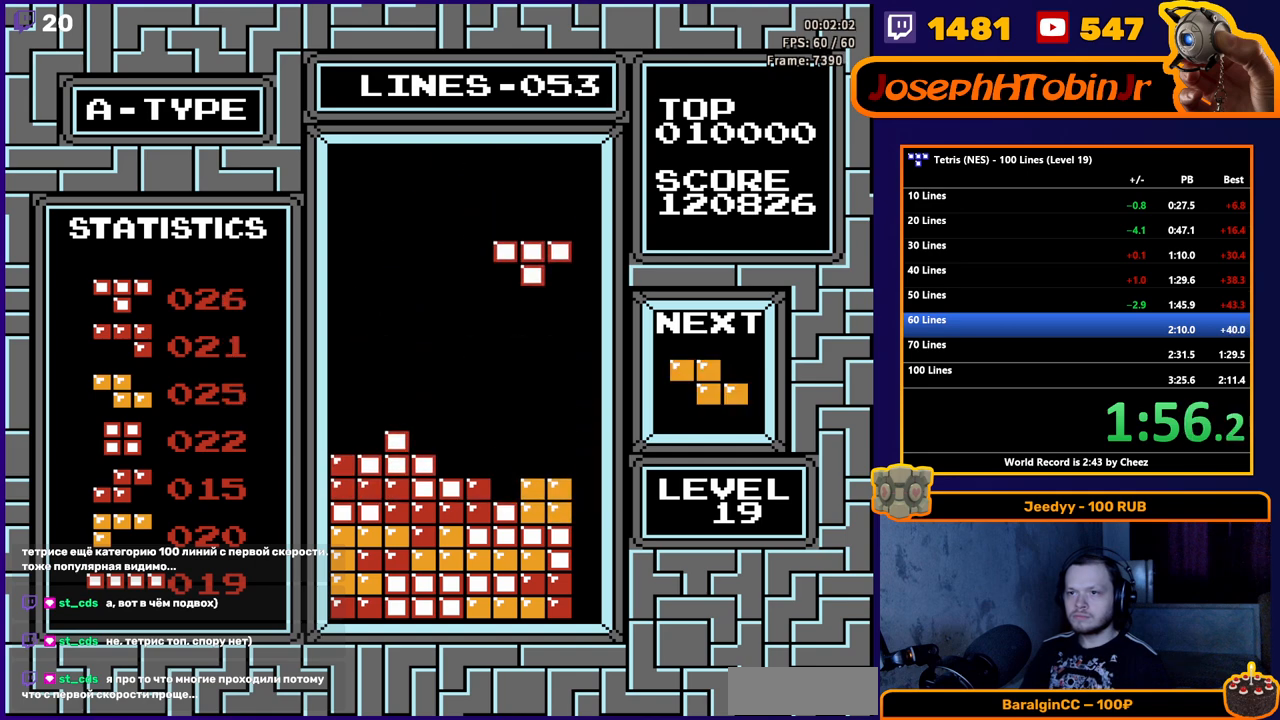
{"buttons": [], "events": [[233, "DPAD_LEFT", "down"], [367, "DPAD_LEFT", "up"]]}
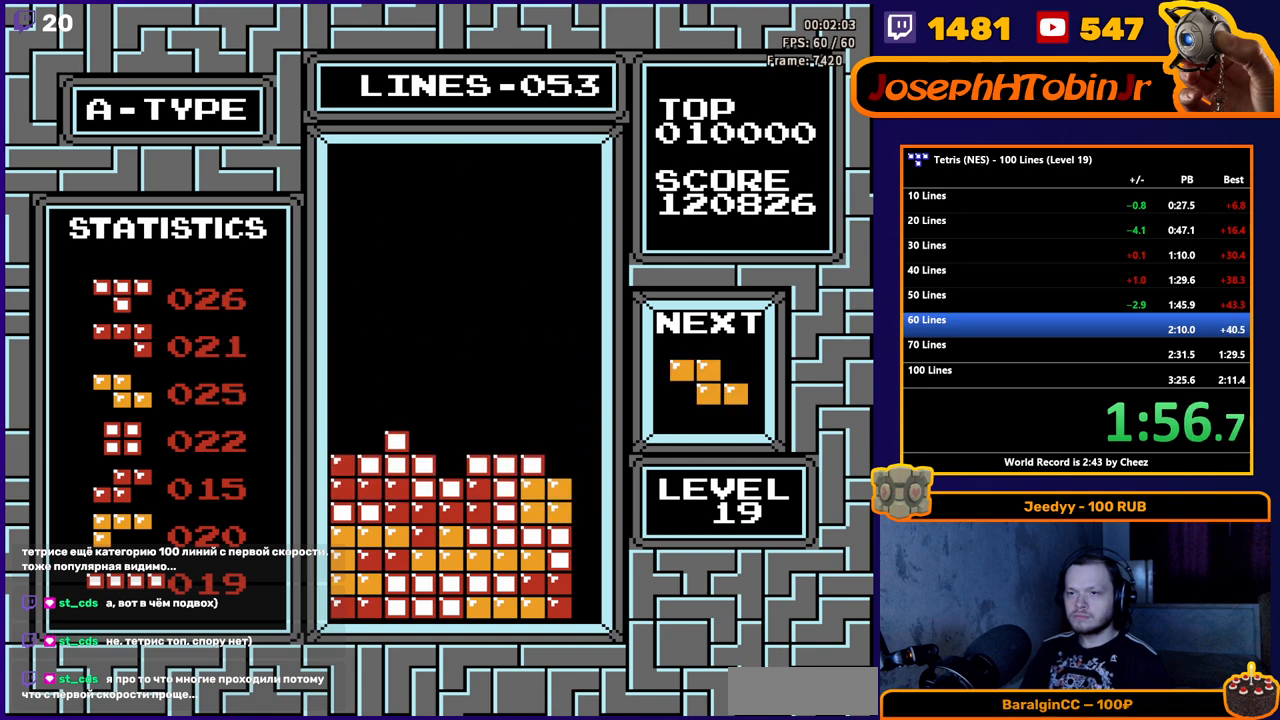
{"buttons": [], "events": [[100, "A", "down"], [117, "DPAD_LEFT", "down"], [200, "A", "up"], [200, "DPAD_LEFT", "up"]]}
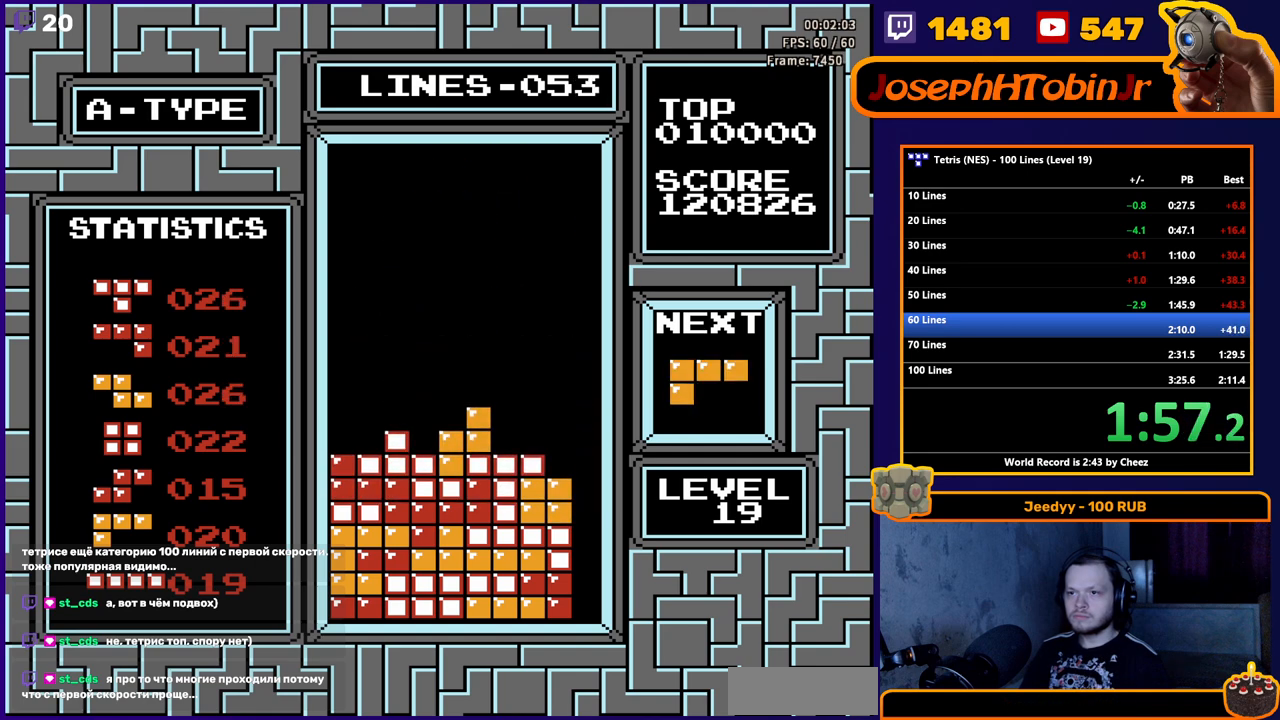
{"buttons": ["DPAD_RIGHT"], "events": [[250, "DPAD_RIGHT", "down"], [283, "A", "down"], [300, "DPAD_RIGHT", "up"], [317, "A", "up"], [383, "DPAD_RIGHT", "down"], [433, "DPAD_RIGHT", "up"], [483, "DPAD_RIGHT", "down"]]}
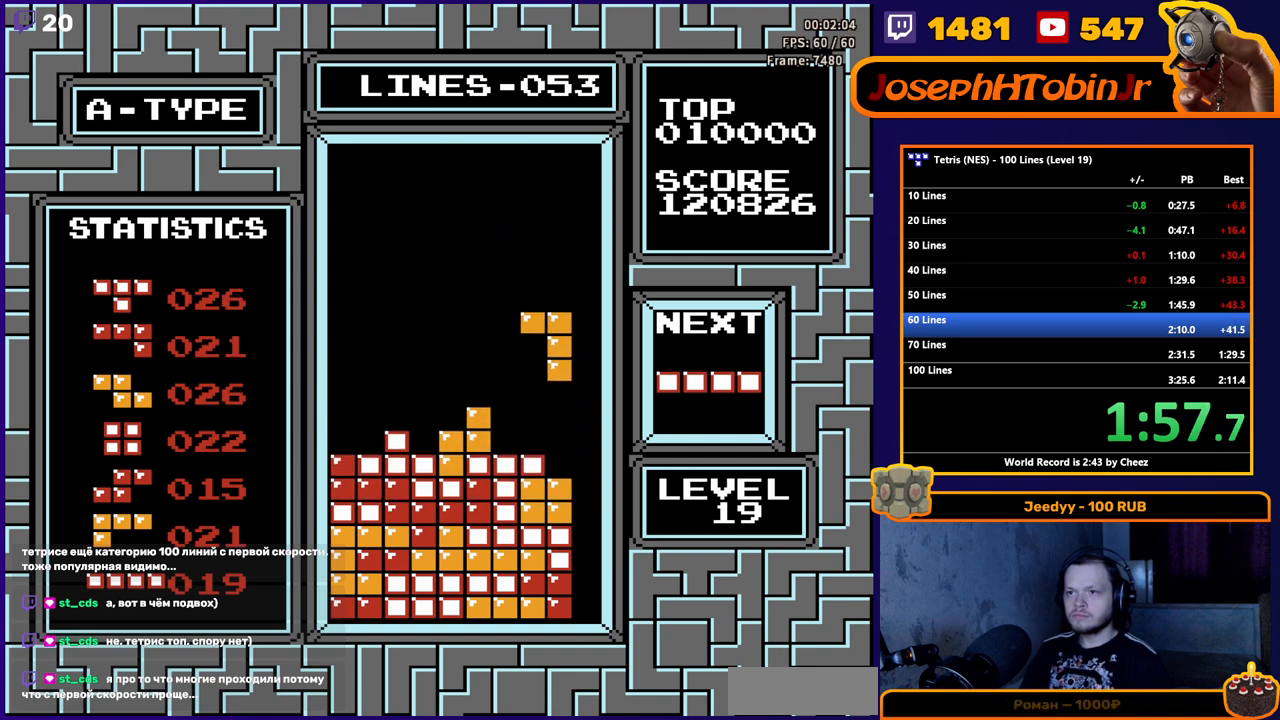
{"buttons": ["DPAD_RIGHT"], "events": [[17, "DPAD_RIGHT", "up"], [50, "DPAD_RIGHT", "down"]]}
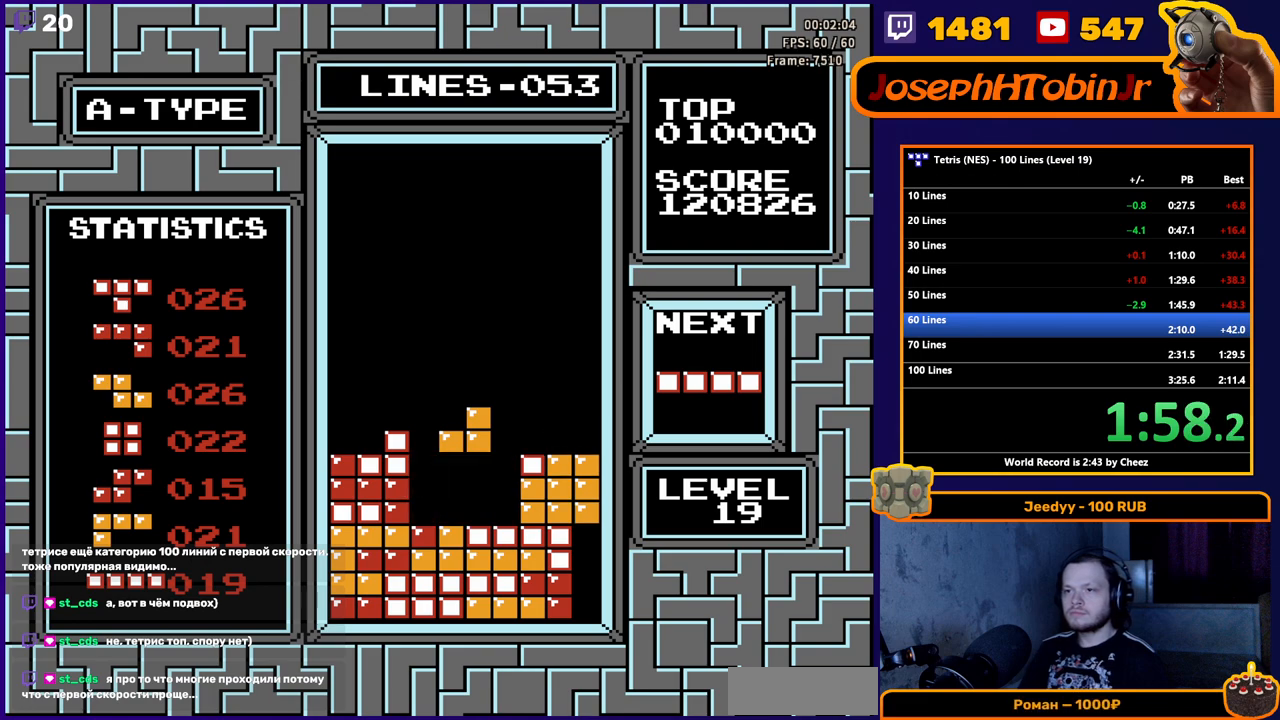
{"buttons": ["DPAD_RIGHT"], "events": [[300, "B", "down"], [383, "B", "up"]]}
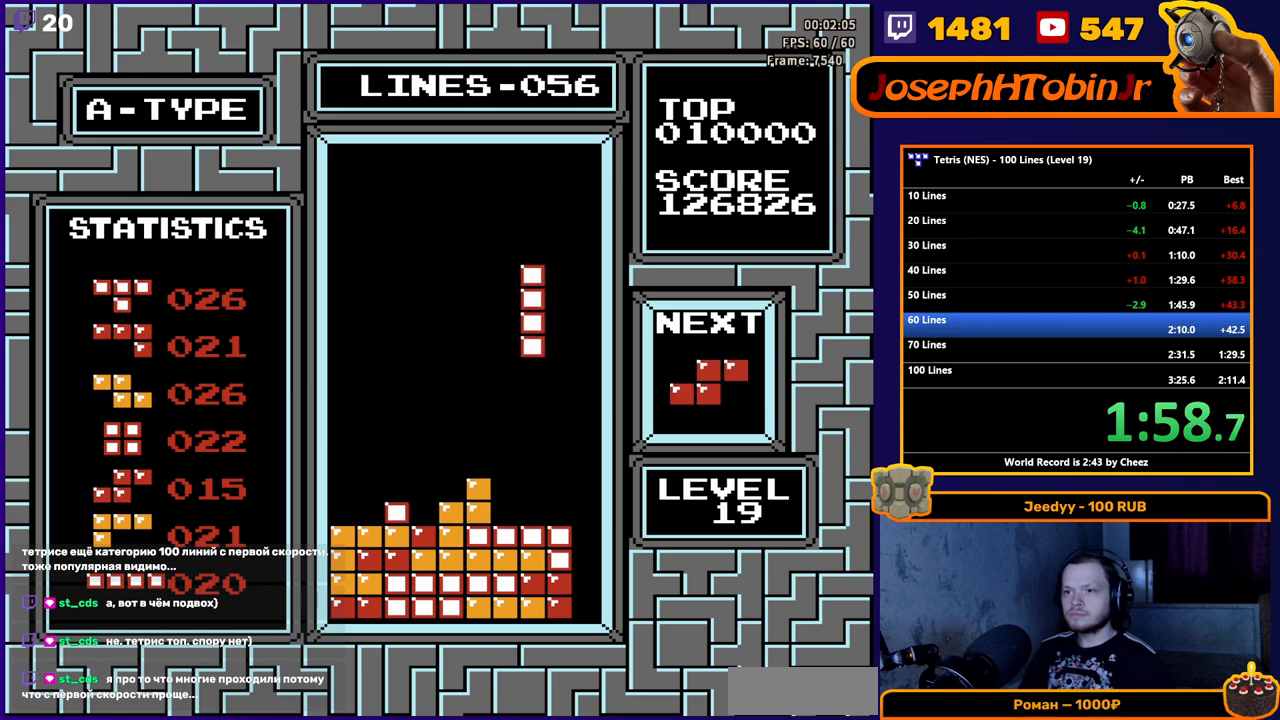
{"buttons": ["DPAD_LEFT"], "events": [[367, "DPAD_RIGHT", "up"], [467, "DPAD_LEFT", "down"]]}
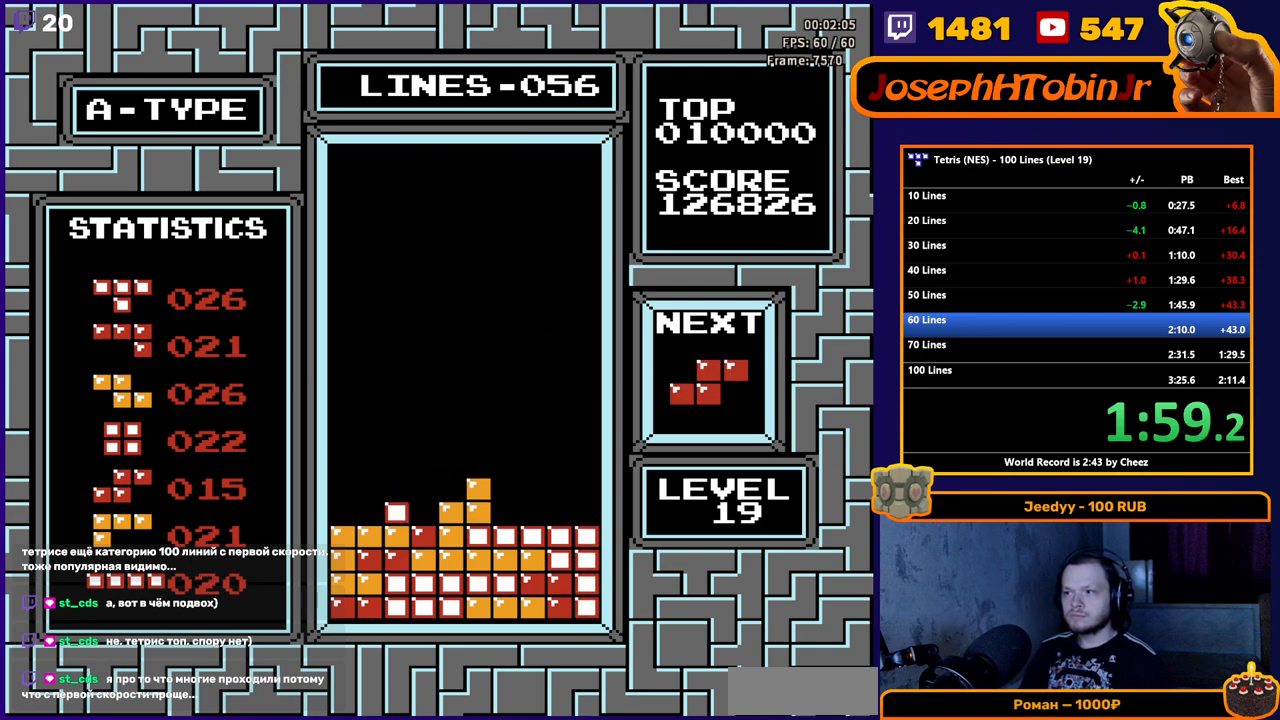
{"buttons": ["DPAD_LEFT"], "events": []}
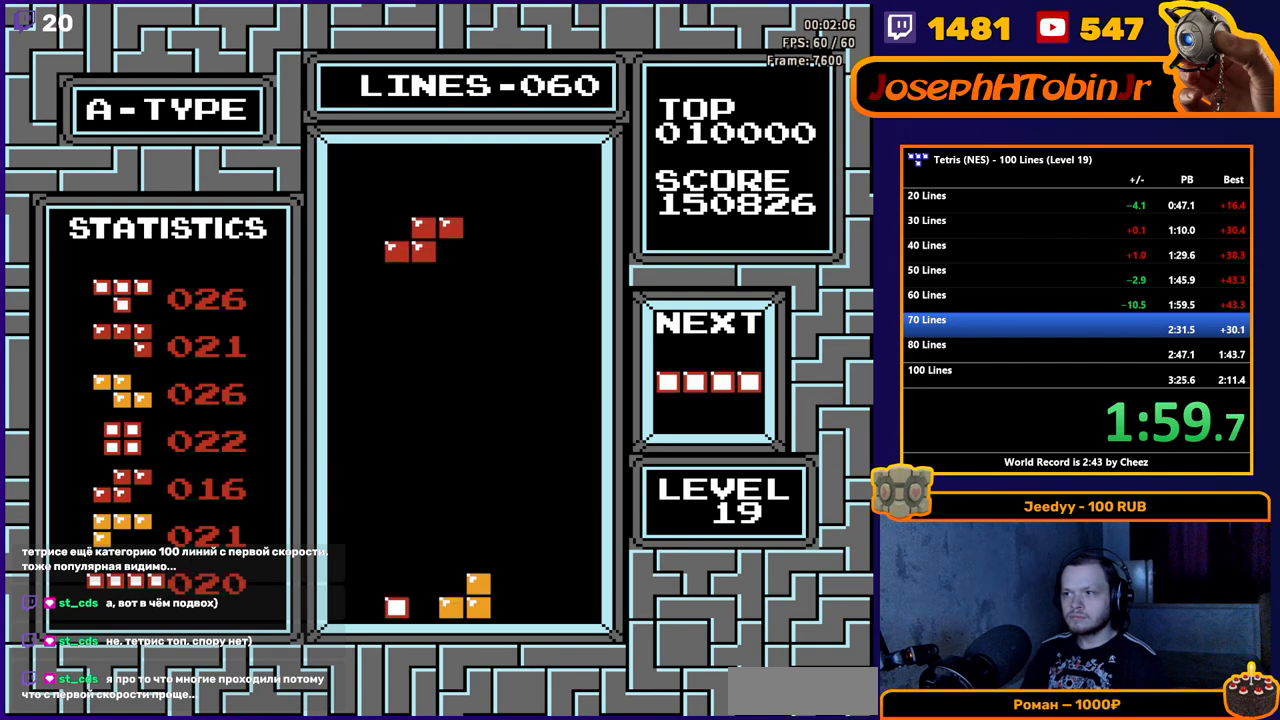
{"buttons": ["DPAD_LEFT"], "events": []}
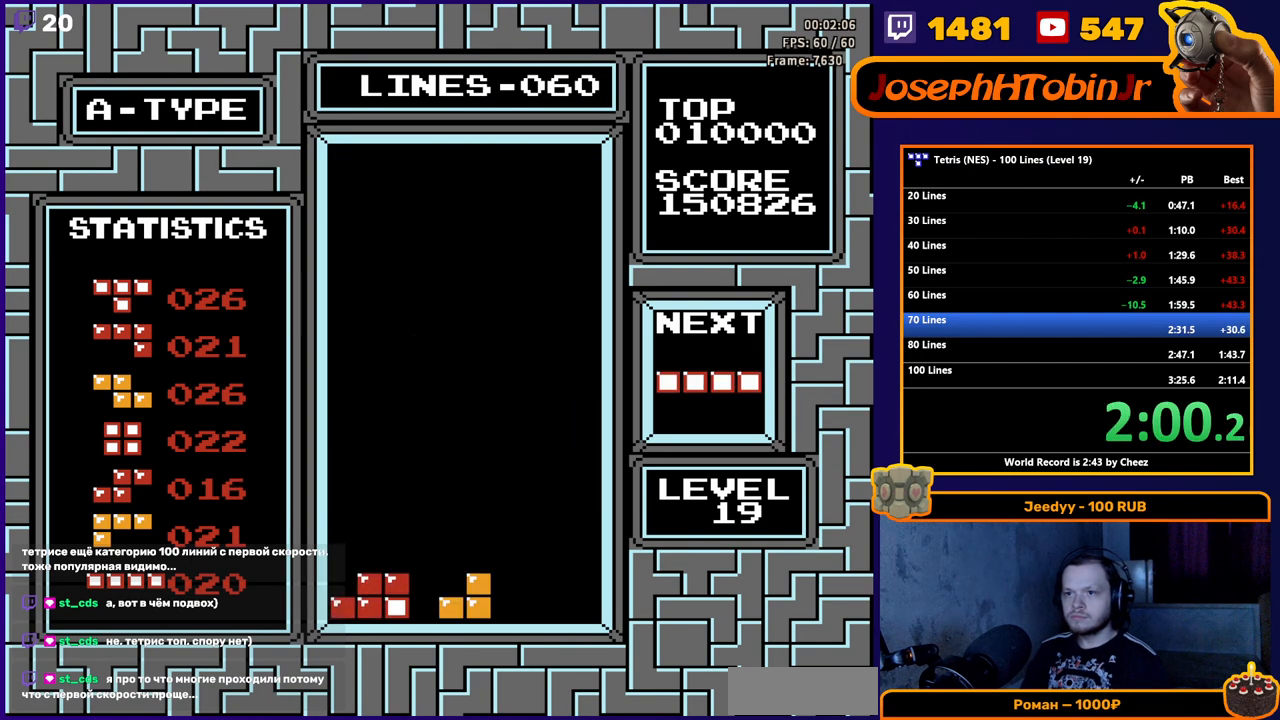
{"buttons": ["DPAD_LEFT"], "events": [[250, "B", "down"], [350, "B", "up"]]}
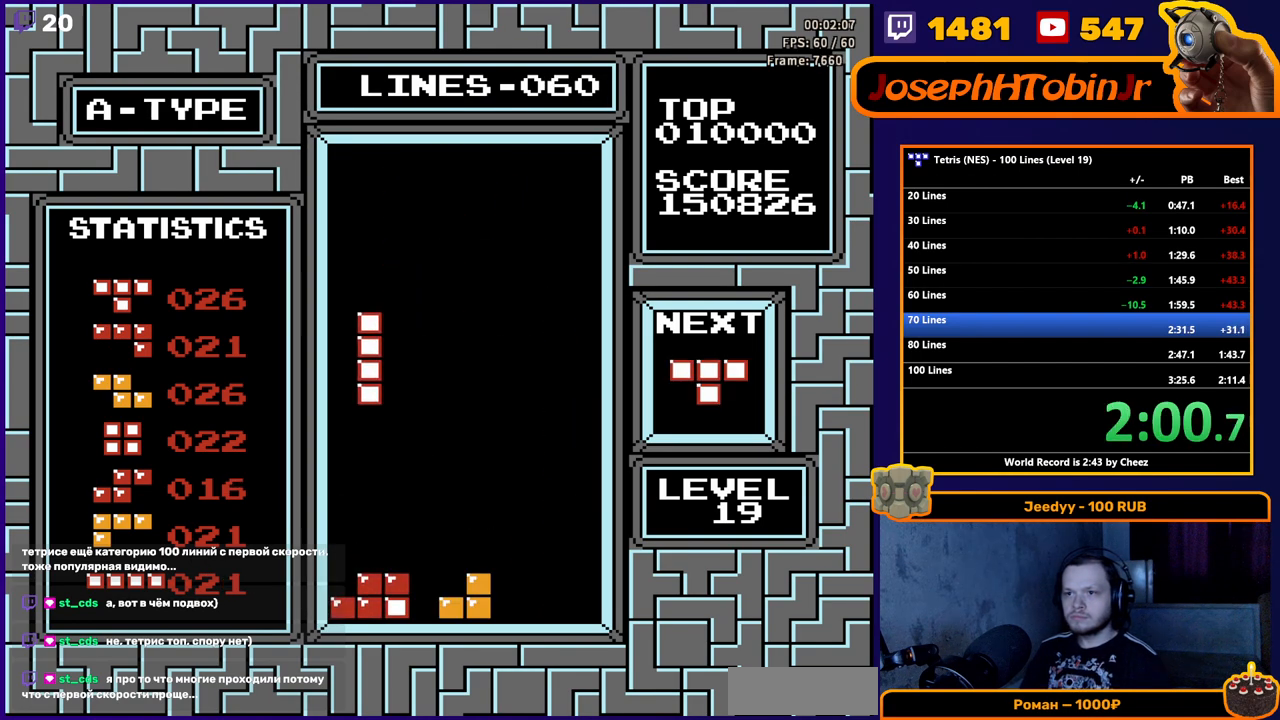
{"buttons": ["B", "DPAD_LEFT"], "events": [[500, "B", "down"]]}
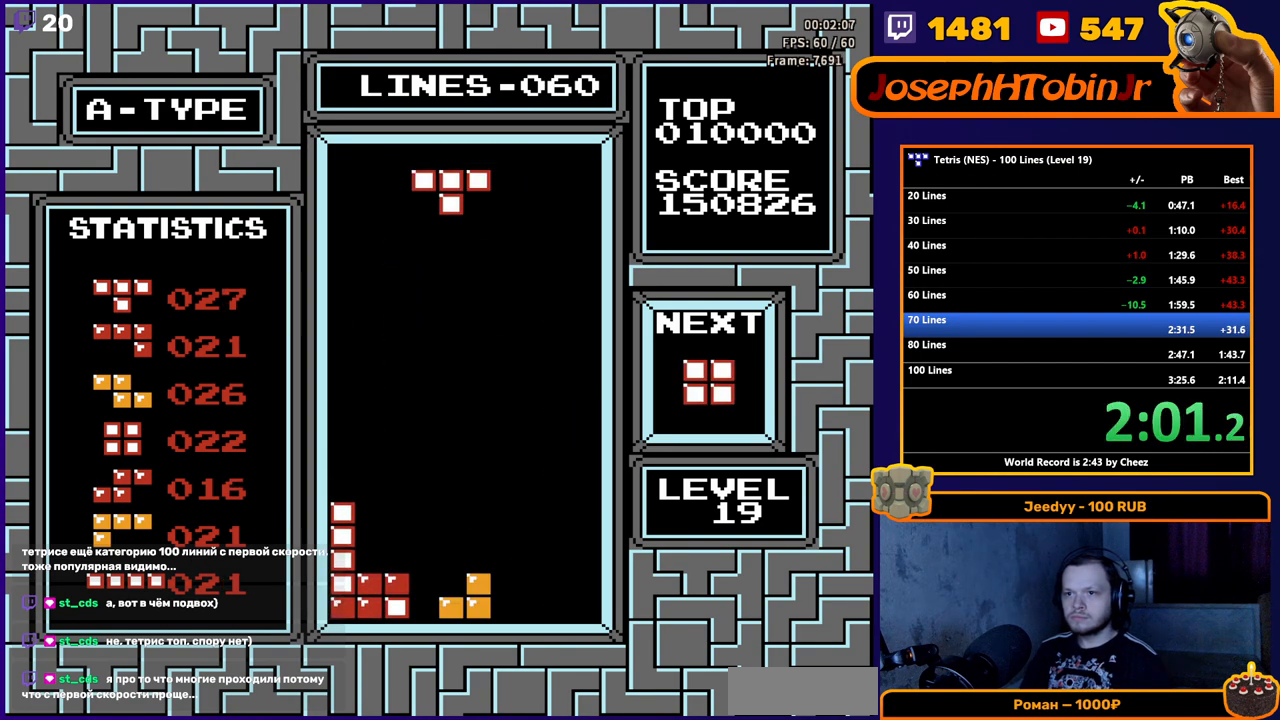
{"buttons": [], "events": [[100, "B", "up"], [133, "DPAD_LEFT", "up"]]}
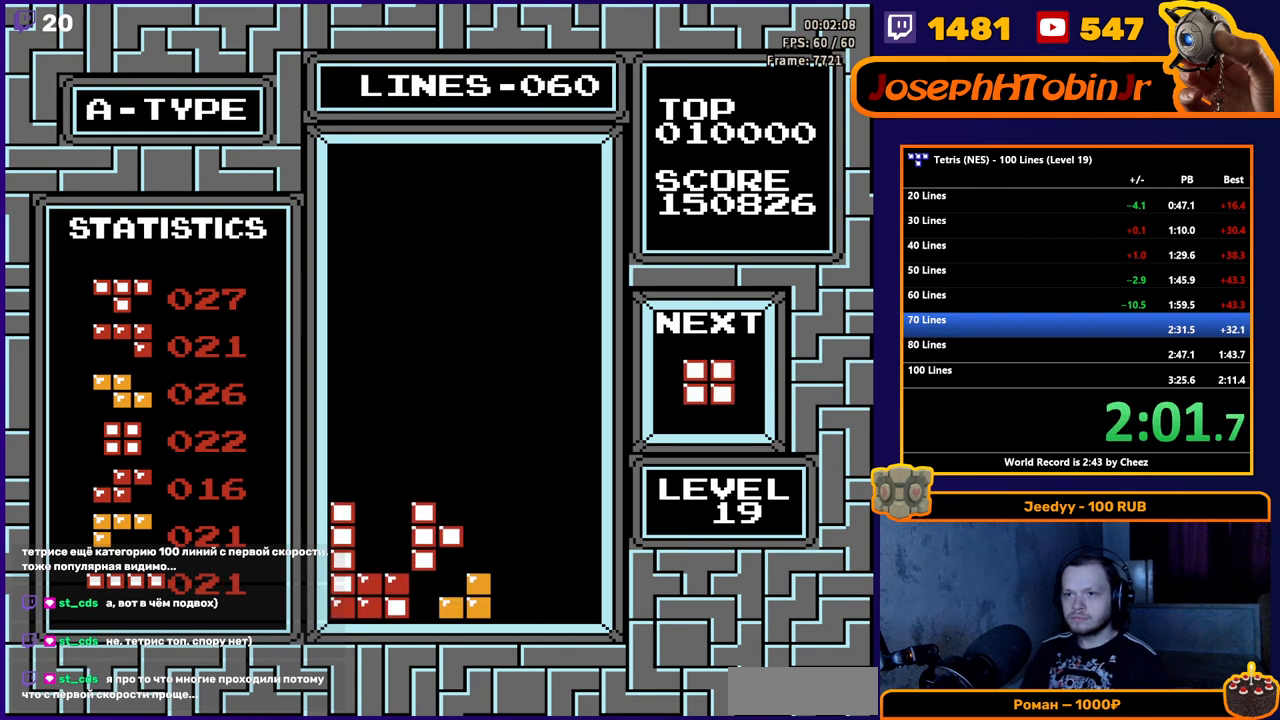
{"buttons": ["DPAD_LEFT"], "events": [[317, "DPAD_LEFT", "down"], [400, "DPAD_LEFT", "up"], [467, "DPAD_LEFT", "down"]]}
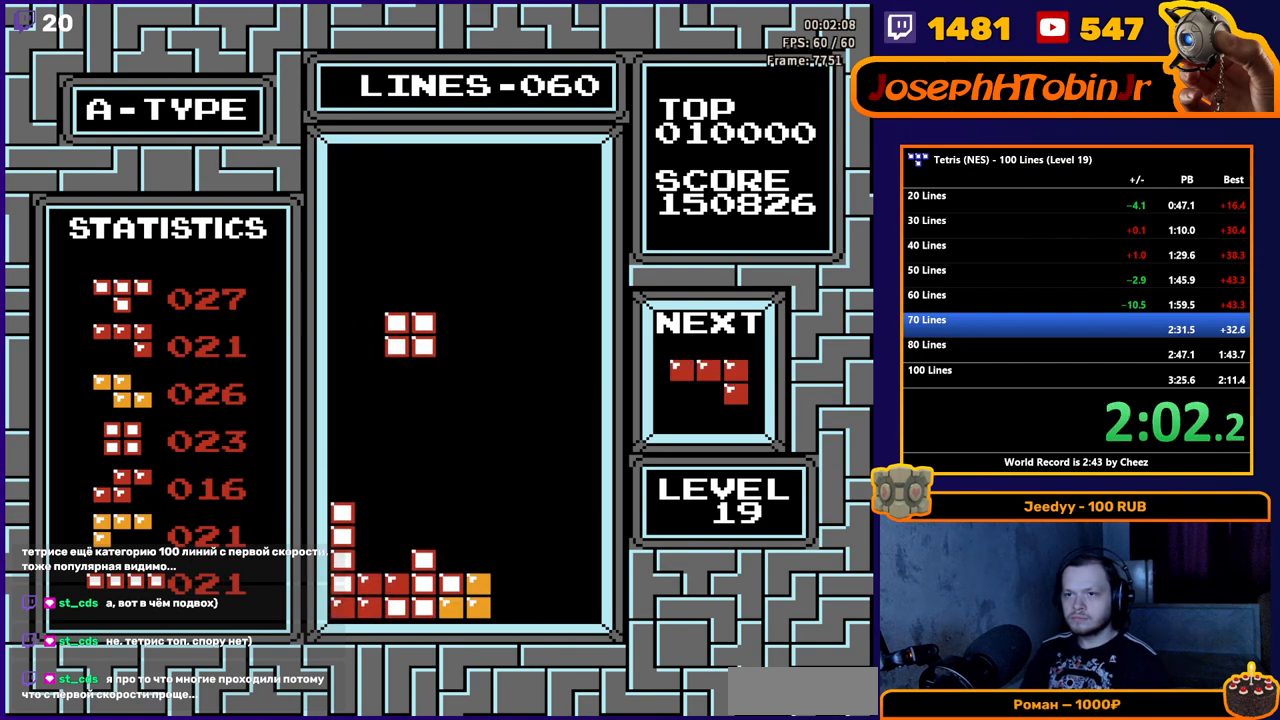
{"buttons": [], "events": [[50, "DPAD_LEFT", "up"], [100, "DPAD_LEFT", "down"], [200, "DPAD_LEFT", "up"], [283, "DPAD_DOWN", "down"], [383, "DPAD_DOWN", "up"]]}
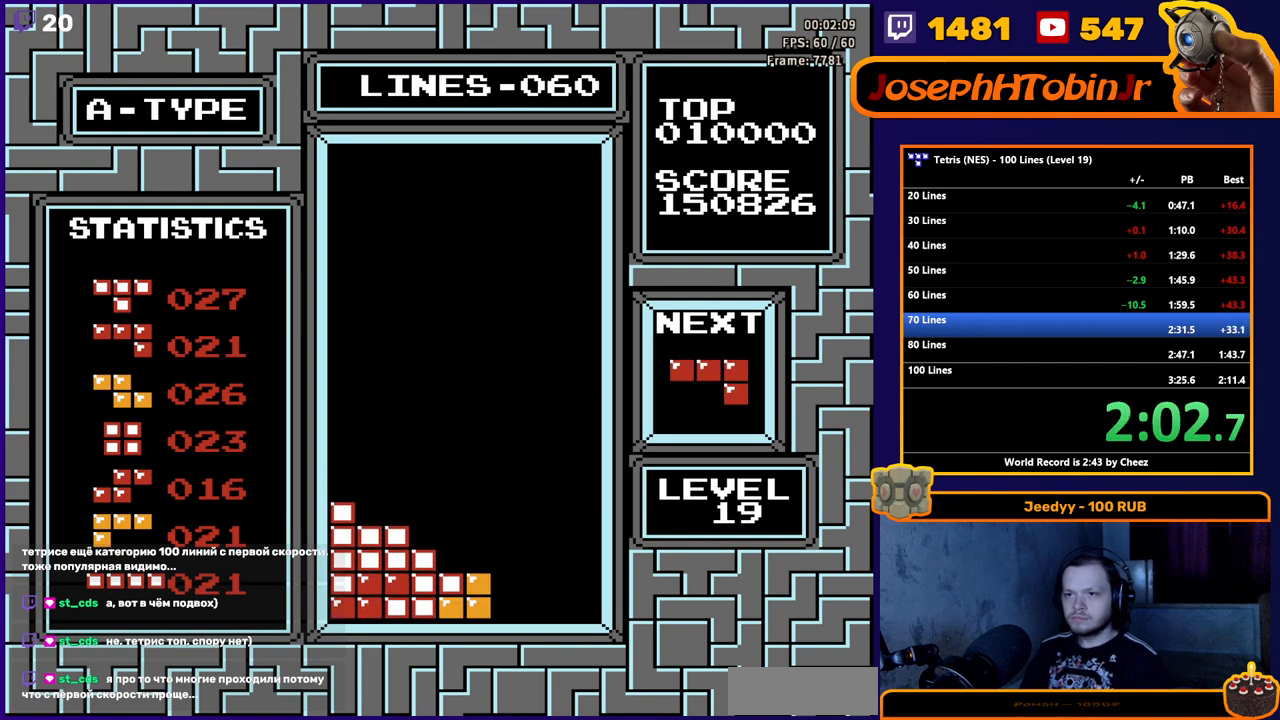
{"buttons": ["DPAD_DOWN"], "events": [[83, "A", "down"], [83, "DPAD_RIGHT", "down"], [133, "DPAD_RIGHT", "up"], [183, "A", "up"], [200, "DPAD_RIGHT", "down"], [233, "A", "down"], [283, "DPAD_RIGHT", "up"], [333, "A", "up"], [433, "DPAD_DOWN", "down"]]}
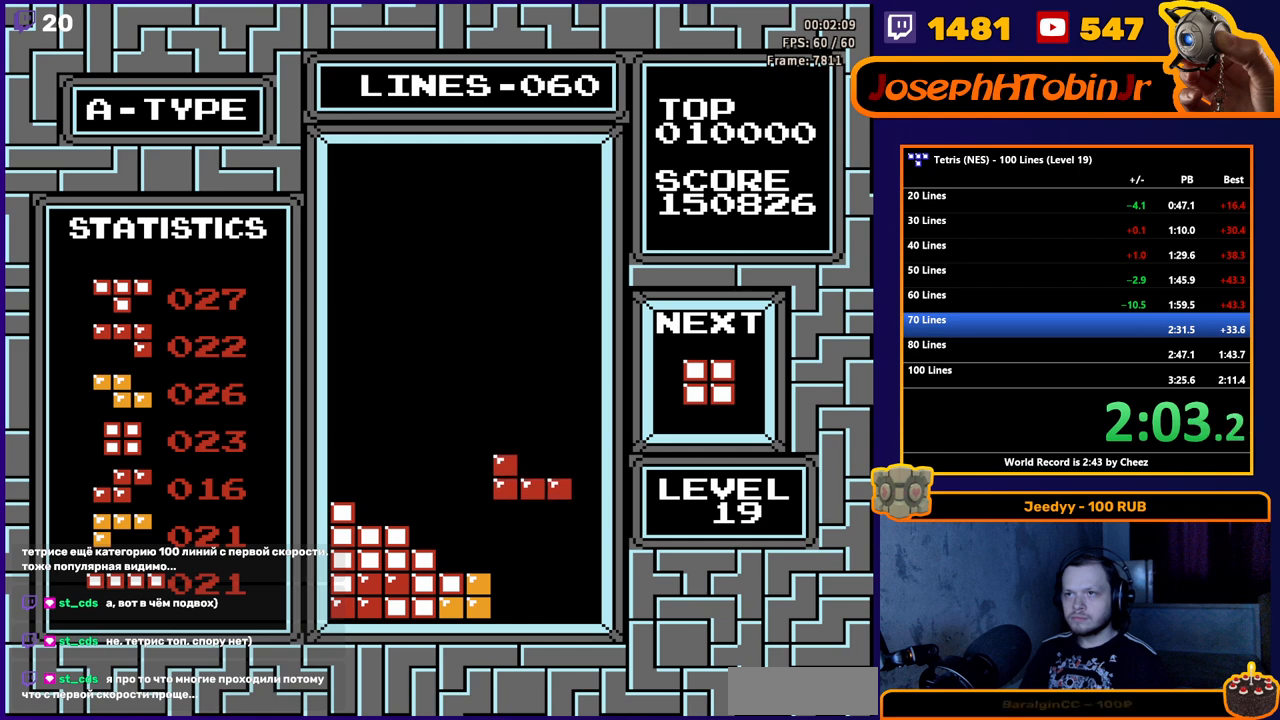
{"buttons": [], "events": [[100, "DPAD_DOWN", "up"], [383, "DPAD_RIGHT", "down"], [450, "DPAD_RIGHT", "up"]]}
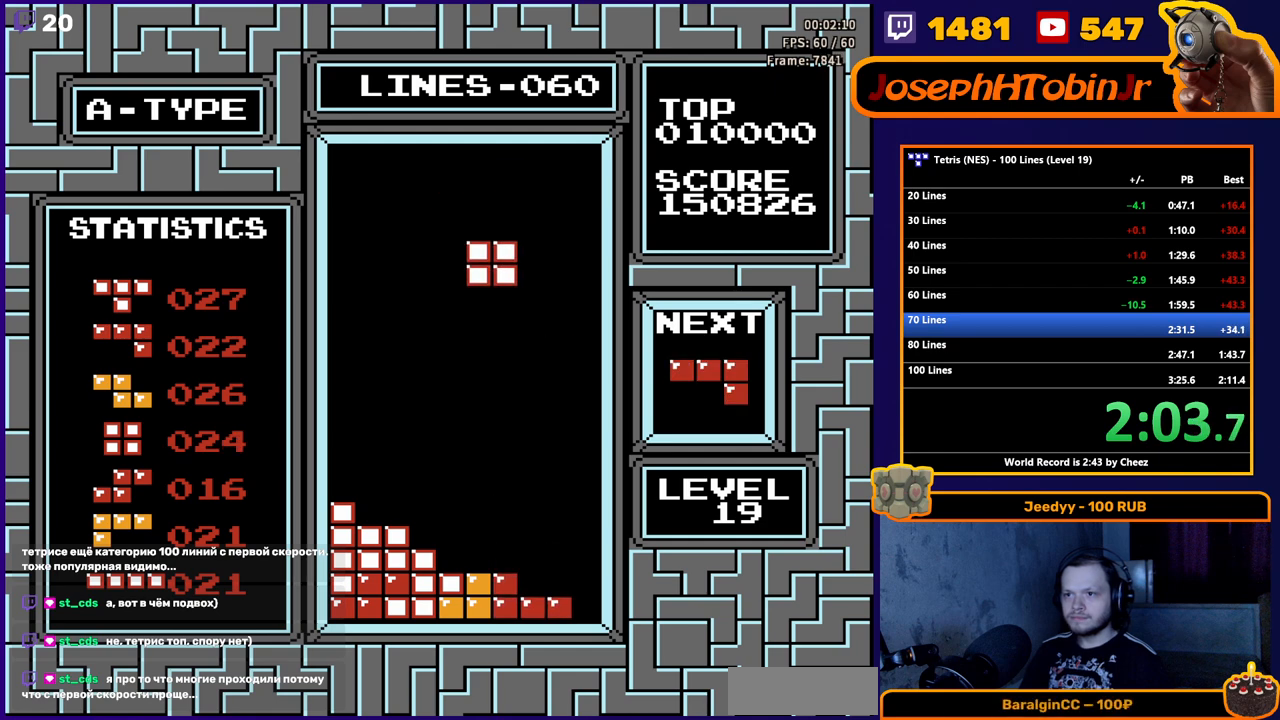
{"buttons": [], "events": [[33, "DPAD_RIGHT", "down"], [100, "DPAD_RIGHT", "up"], [150, "DPAD_RIGHT", "down"], [233, "DPAD_RIGHT", "up"], [383, "DPAD_DOWN", "down"], [483, "DPAD_DOWN", "up"]]}
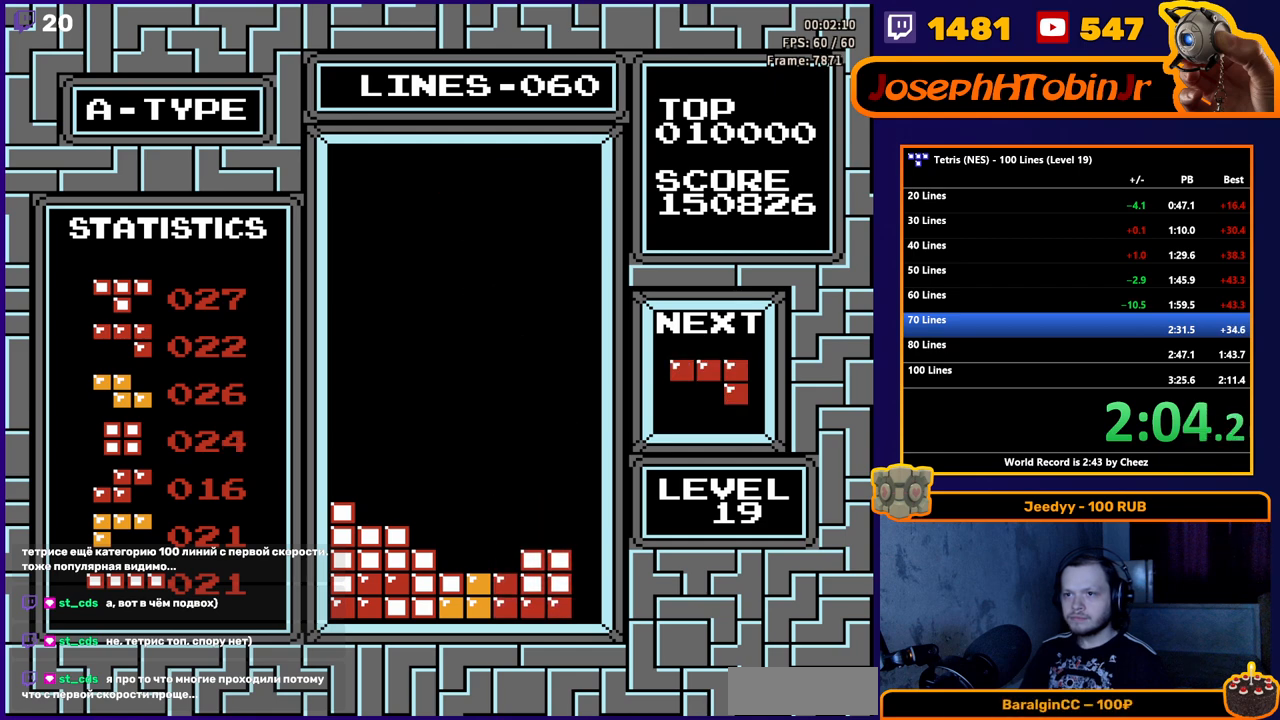
{"buttons": ["DPAD_LEFT"], "events": [[200, "DPAD_LEFT", "down"], [267, "DPAD_LEFT", "up"], [350, "DPAD_LEFT", "down"], [400, "DPAD_LEFT", "up"], [467, "DPAD_LEFT", "down"]]}
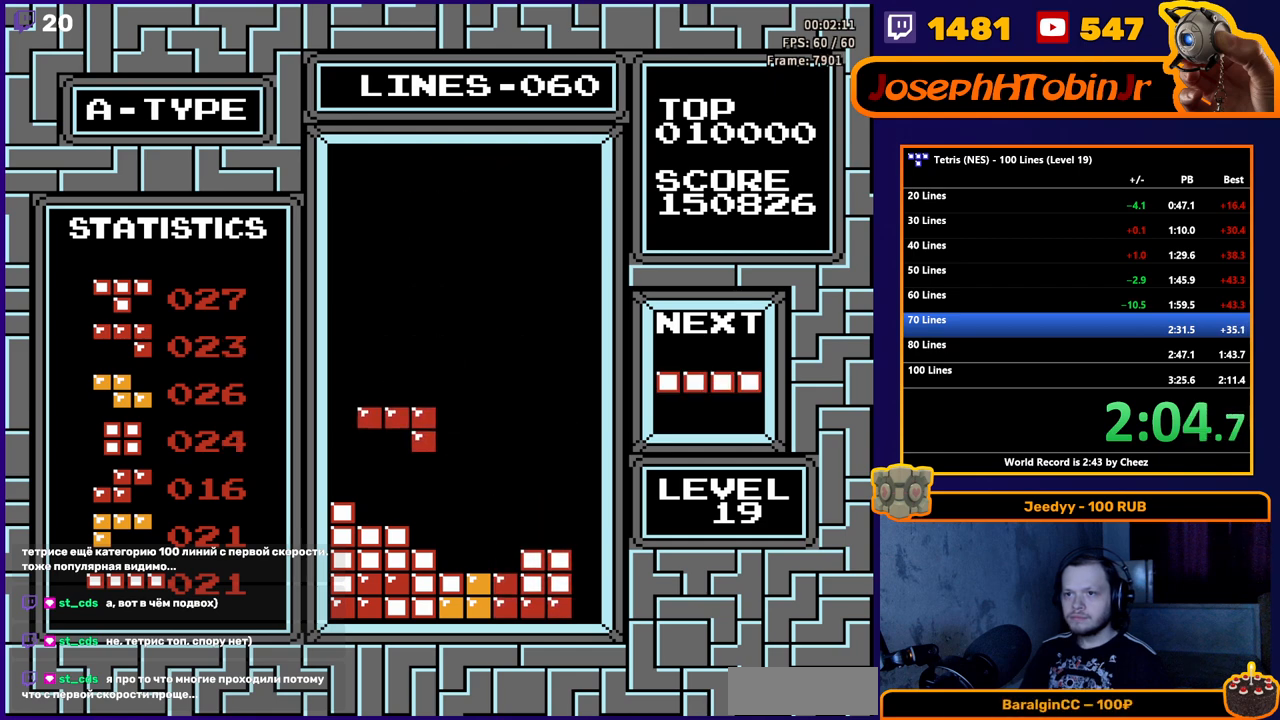
{"buttons": ["B", "DPAD_LEFT"], "events": [[50, "DPAD_LEFT", "up"], [150, "DPAD_DOWN", "down"], [233, "DPAD_DOWN", "up"], [483, "B", "down"], [483, "DPAD_LEFT", "down"]]}
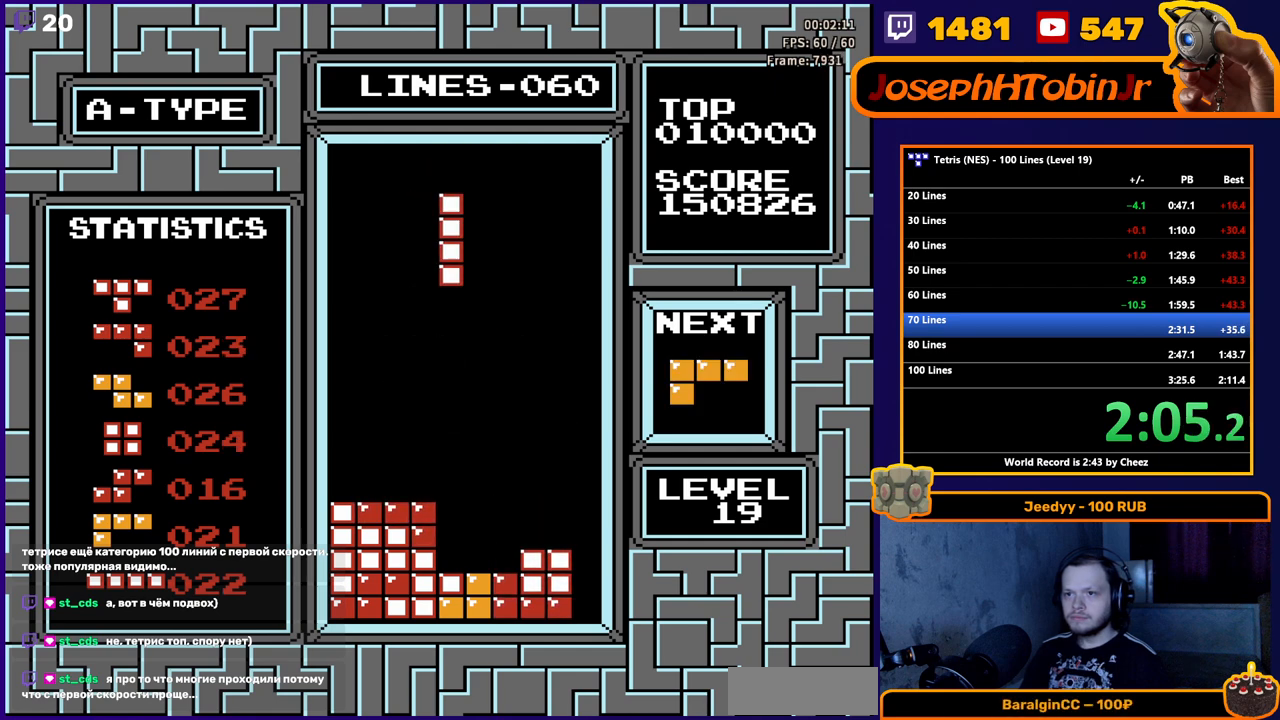
{"buttons": [], "events": [[67, "DPAD_LEFT", "up"], [83, "B", "up"], [217, "DPAD_DOWN", "down"], [400, "DPAD_DOWN", "up"]]}
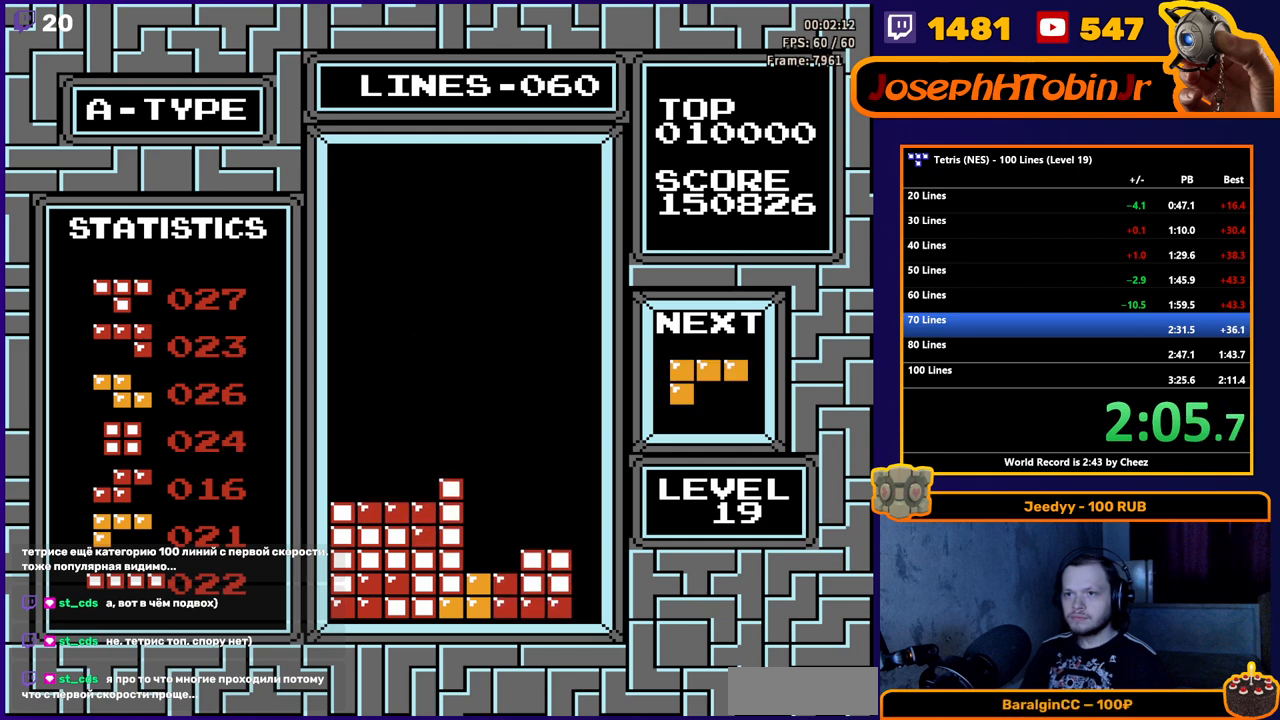
{"buttons": [], "events": [[183, "B", "down"], [283, "B", "up"]]}
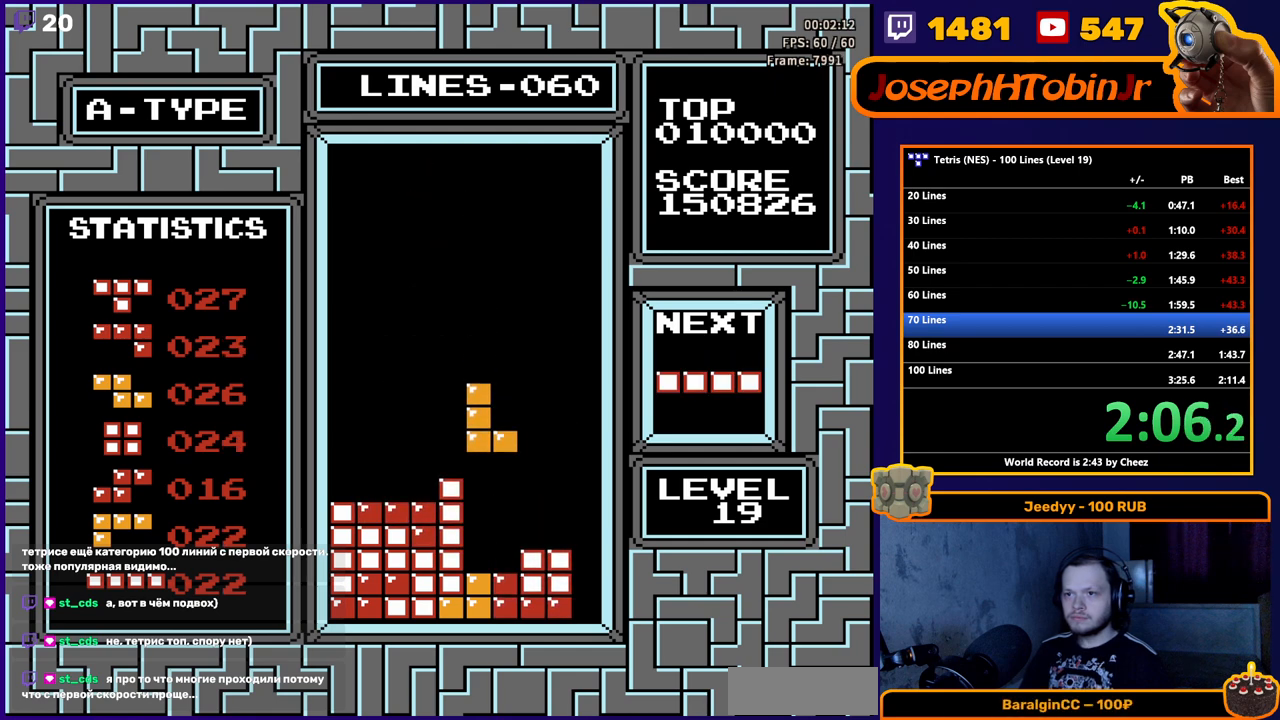
{"buttons": ["B", "DPAD_RIGHT"], "events": [[167, "DPAD_LEFT", "down"], [300, "DPAD_LEFT", "up"], [300, "DPAD_UP", "down"], [317, "DPAD_UP", "up"], [367, "DPAD_RIGHT", "down"], [450, "B", "down"]]}
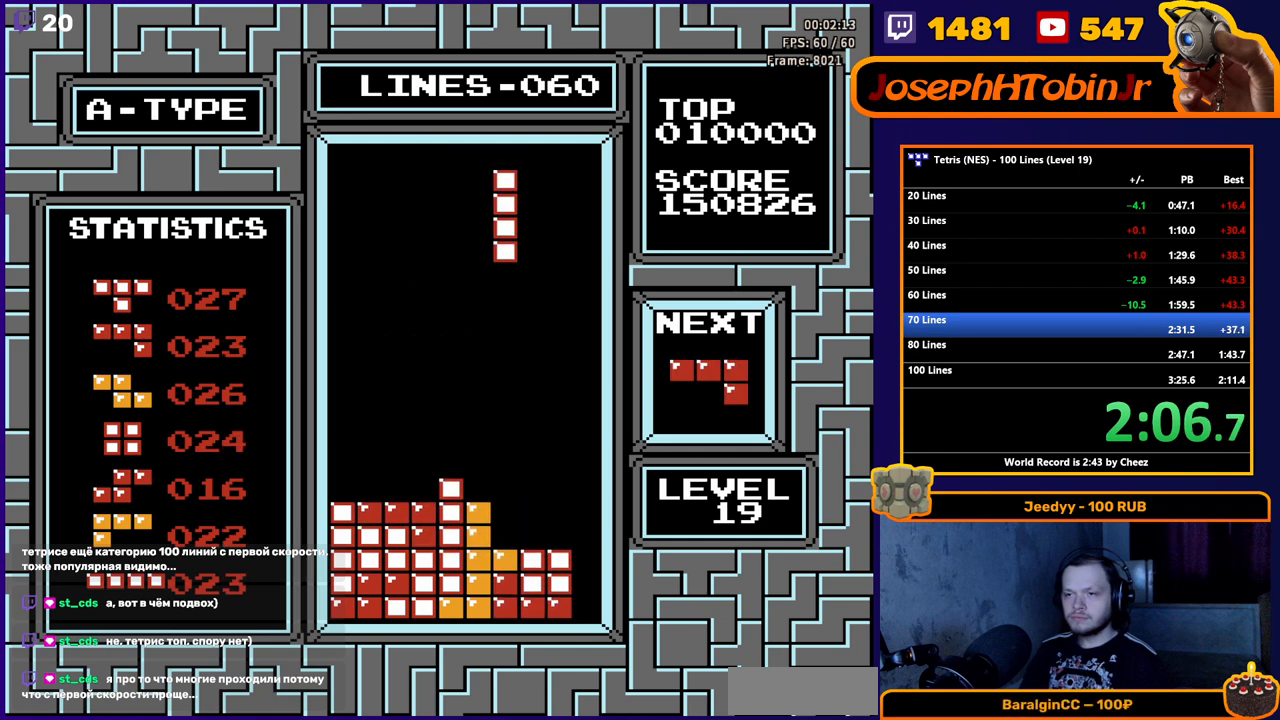
{"buttons": [], "events": [[50, "B", "up"], [500, "DPAD_RIGHT", "up"]]}
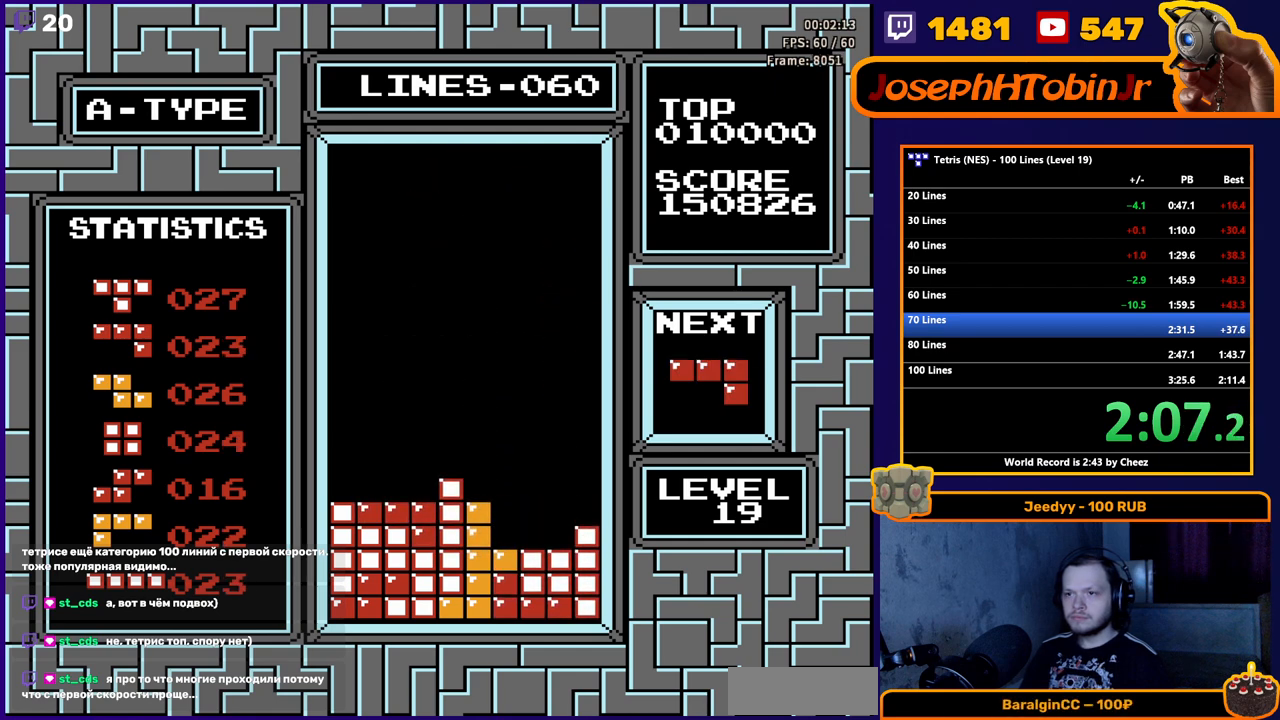
{"buttons": ["DPAD_LEFT"], "events": [[117, "DPAD_LEFT", "down"]]}
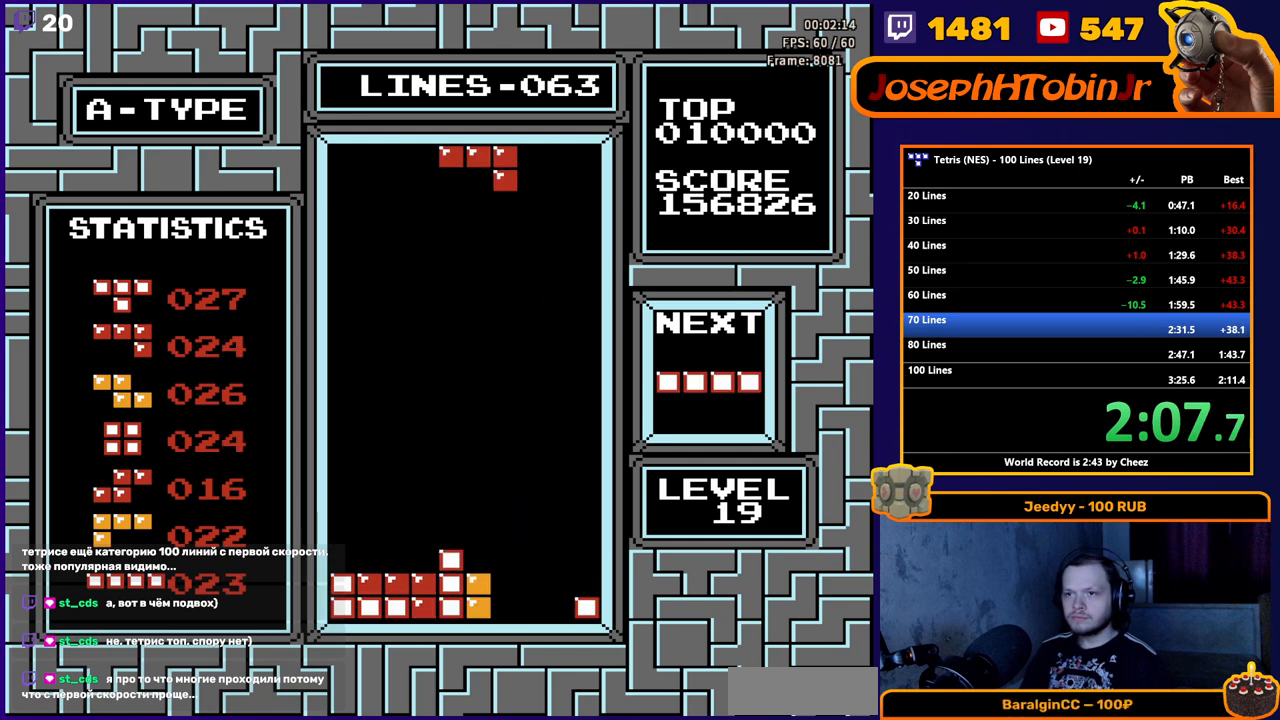
{"buttons": ["DPAD_LEFT"], "events": [[33, "A", "down"], [133, "A", "up"], [183, "A", "down"], [300, "A", "up"]]}
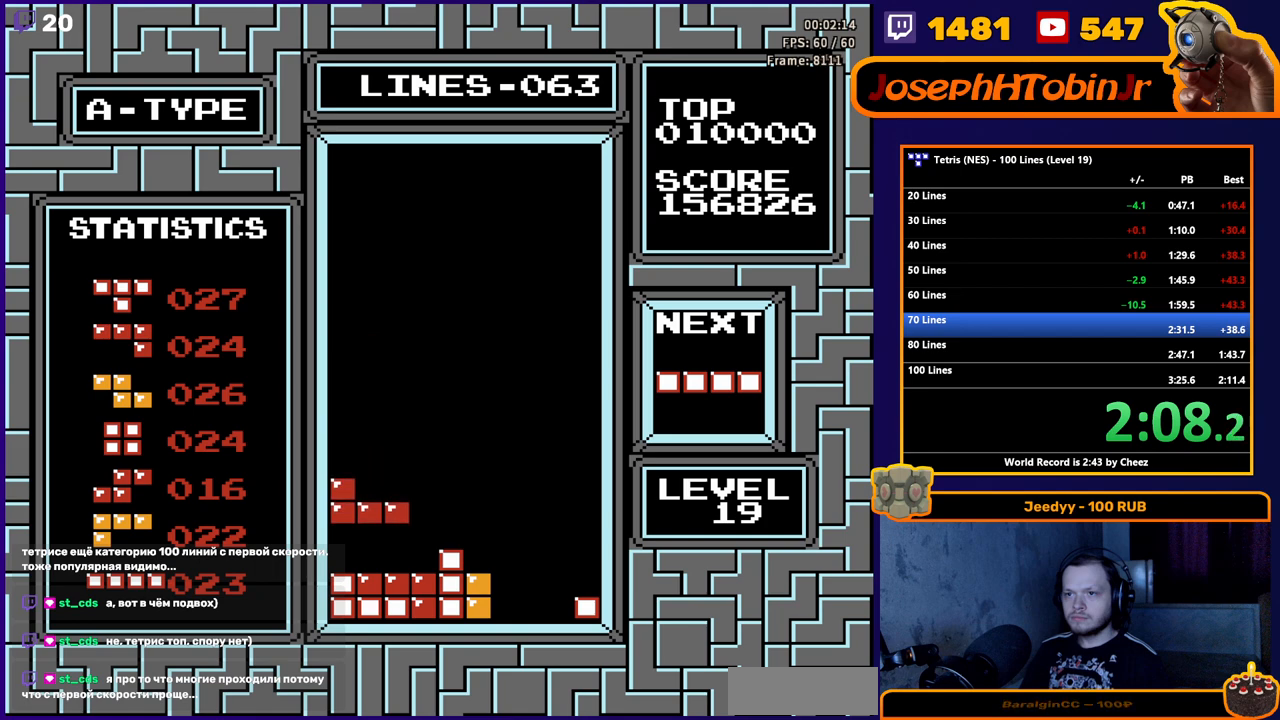
{"buttons": ["DPAD_LEFT"], "events": [[317, "B", "down"], [417, "B", "up"]]}